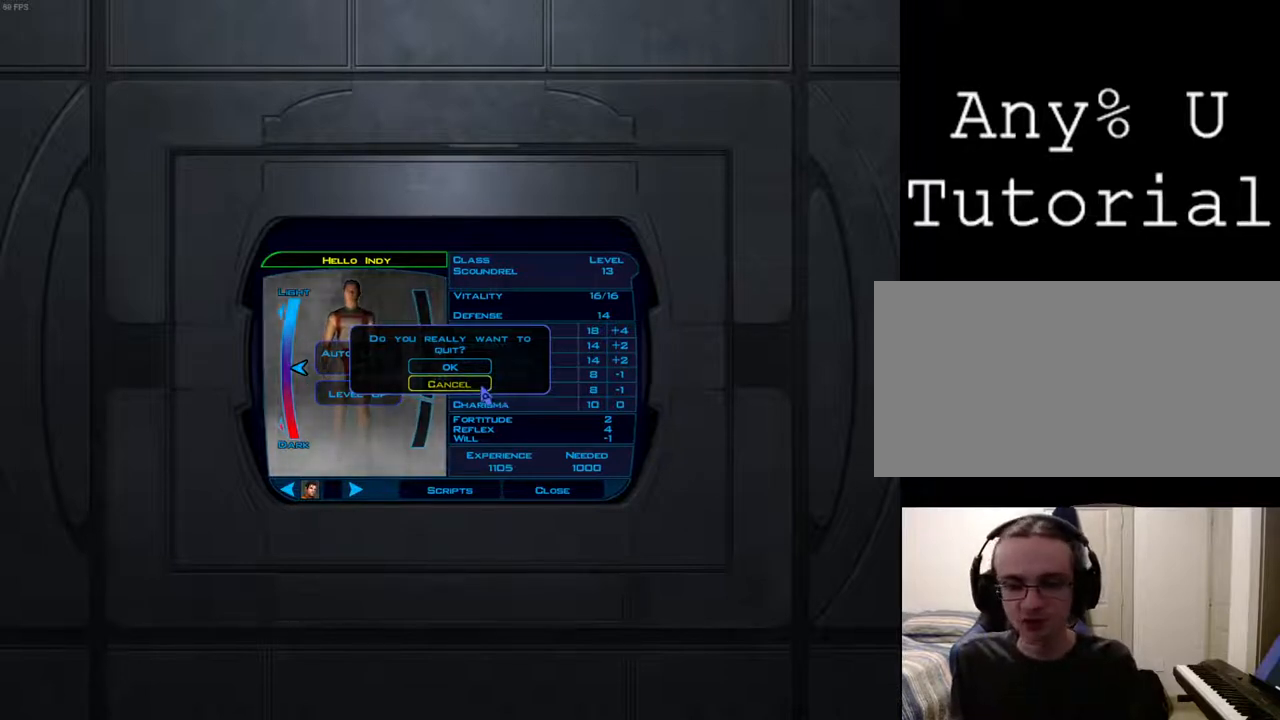
Gameplay with keyboard and mouse; each line is a JSON object with the keys and mouse buttons held at the frame after it. "events" lists presses ("down") and releases ("up") of "1", "2", "3", "4", "a", "alt_l", "alt_r", "b", "c", "caps_lock", "ctrl_l", "ctrl_r", "d", "down", "e", "escape", "f", "f4", "f5", "g", "h", "i", "j", "k", "l", "left", "m", "n", "num0", "o", "p", "q", "r", "return", "right", "s", "shift_l", "shift_r", "space", "t", "tab", "u", "up", "v", "w", "x", "y", "z", "mouse_left", "mouse_wheel" and "mouse_right" between this image and that frame as [ms after this image, input, new state], when the widget could be followed in between. "mouse_left", "mouse_wheel", "mouse_right" = the "left", "wheel", "right" buttons of the "mouse" list. No other keys are recorded. "wheel" means that the mouse wheel is clicked or scrolled. Mouse movement is not recorded.
{"keys": [], "mouse": [], "events": [[200, "mouse_left", "down"], [267, "mouse_left", "up"]]}
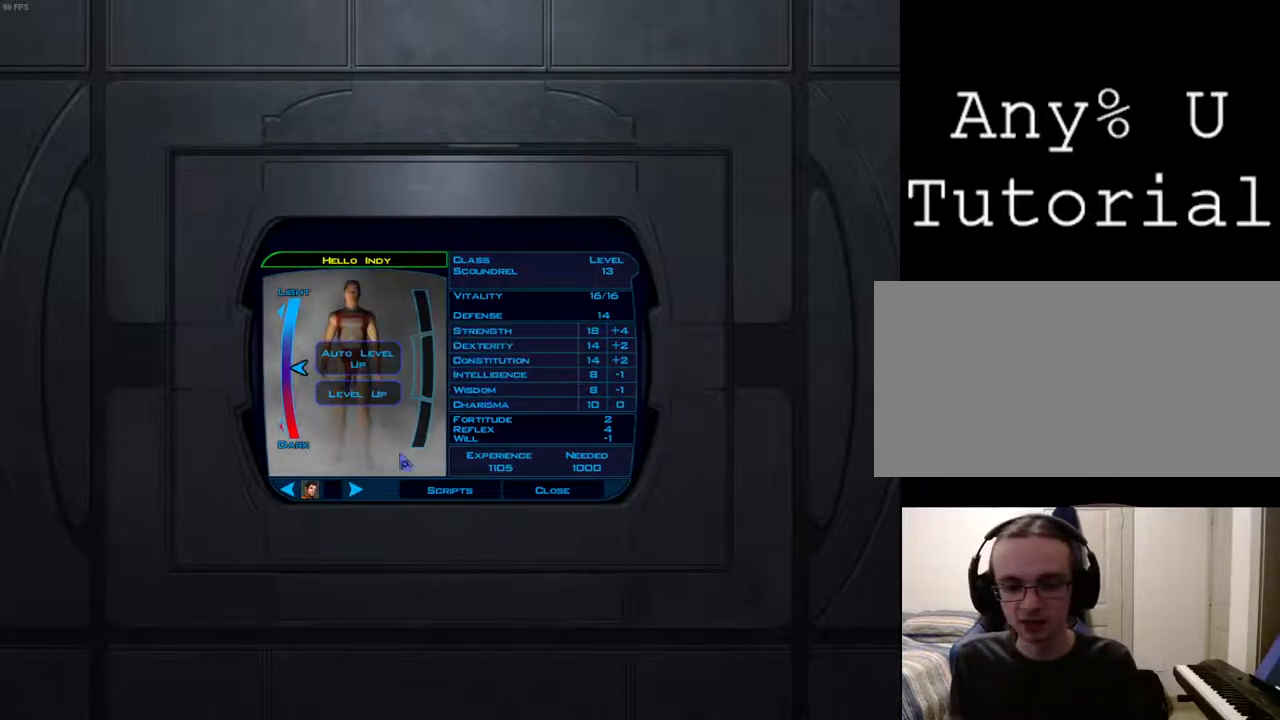
{"keys": [], "mouse": [], "events": [[333, "mouse_left", "down"], [433, "mouse_left", "up"]]}
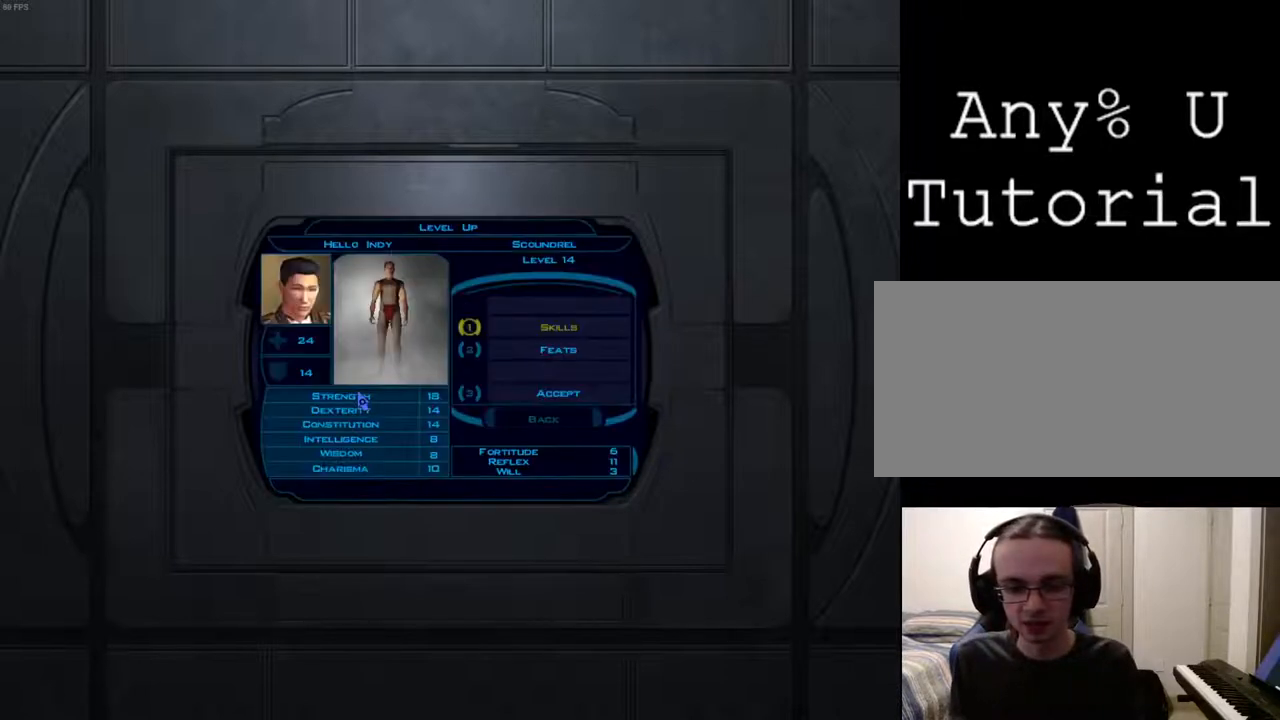
{"keys": [], "mouse": [], "events": []}
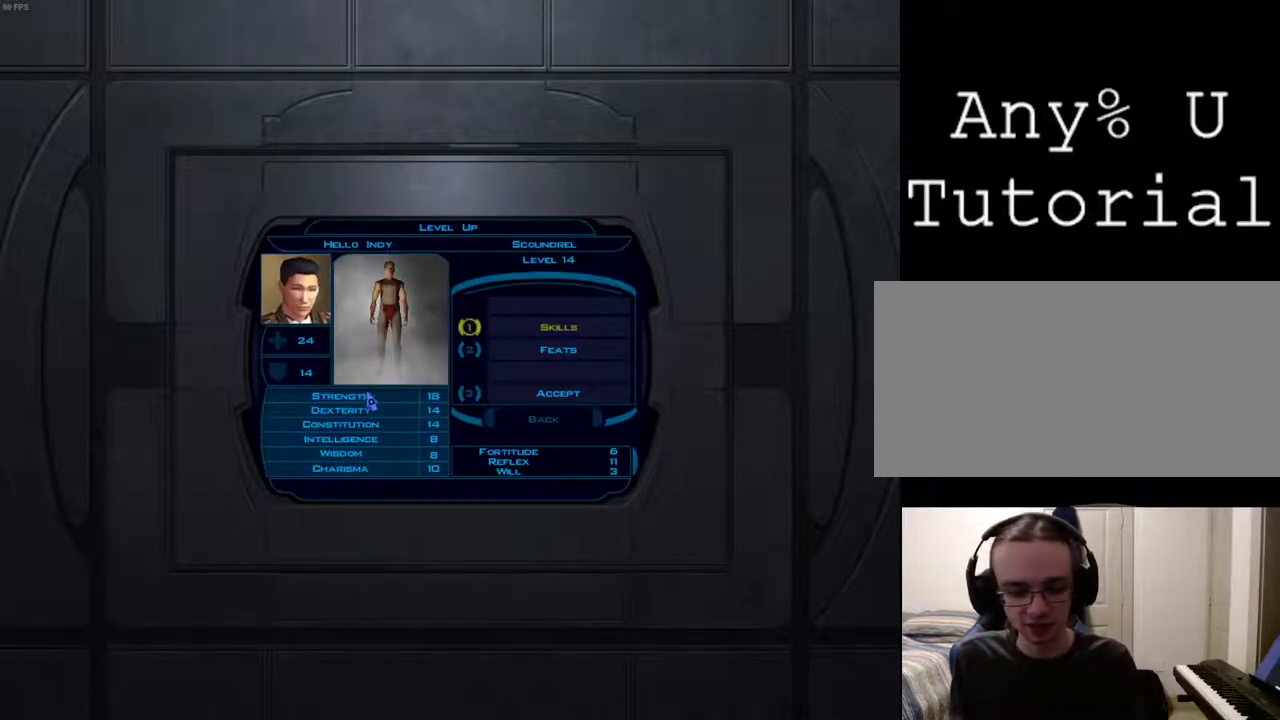
{"keys": [], "mouse": [], "events": [[333, "tab", "down"], [433, "tab", "up"]]}
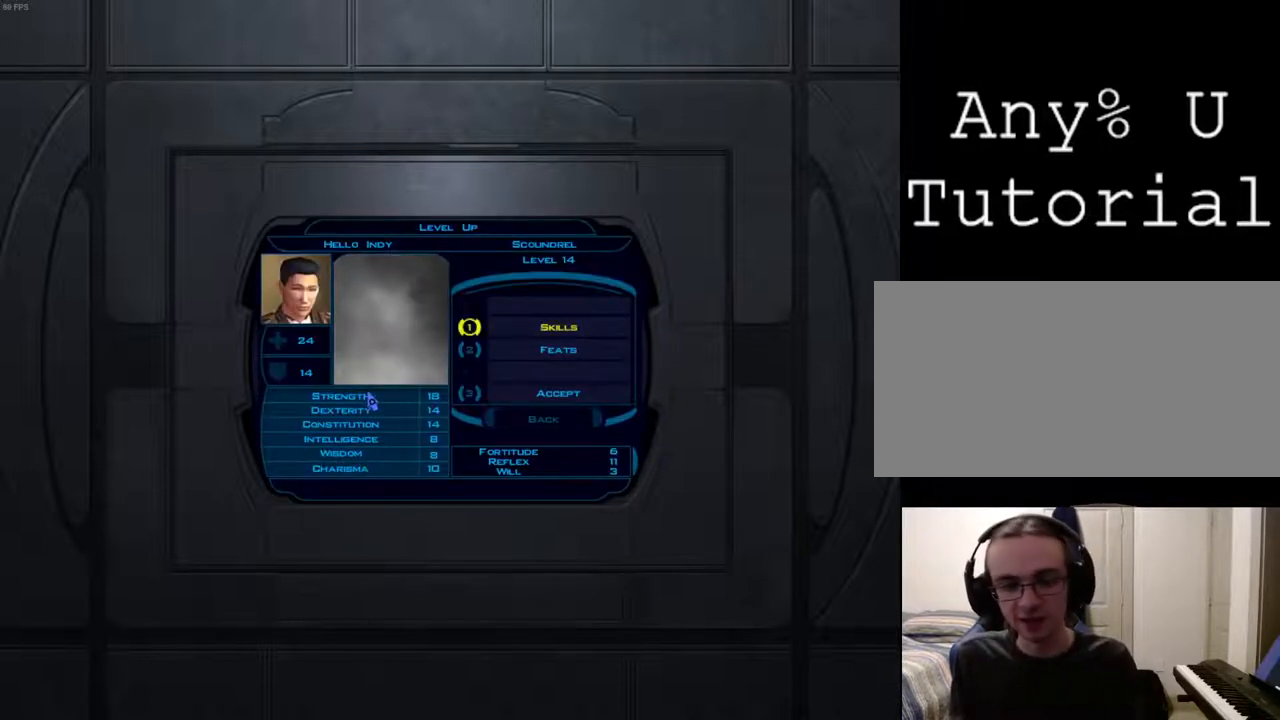
{"keys": [], "mouse": [], "events": []}
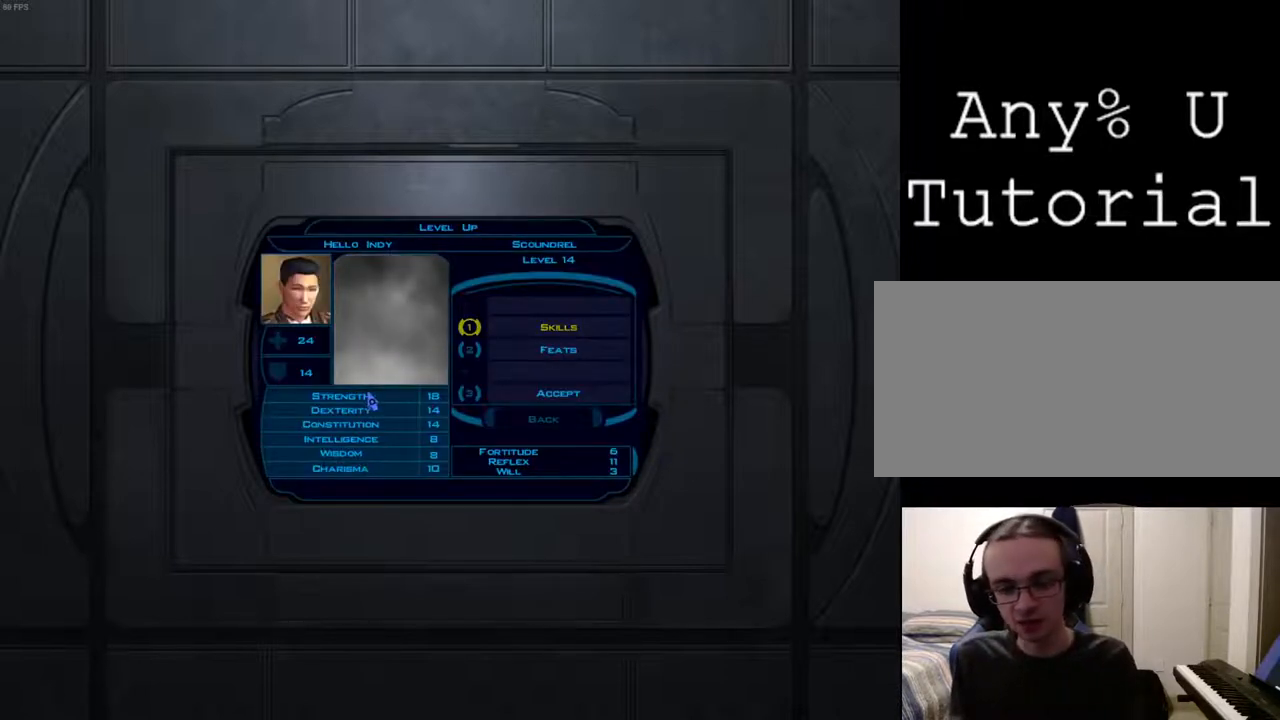
{"keys": [], "mouse": [], "events": [[167, "escape", "down"], [267, "escape", "up"]]}
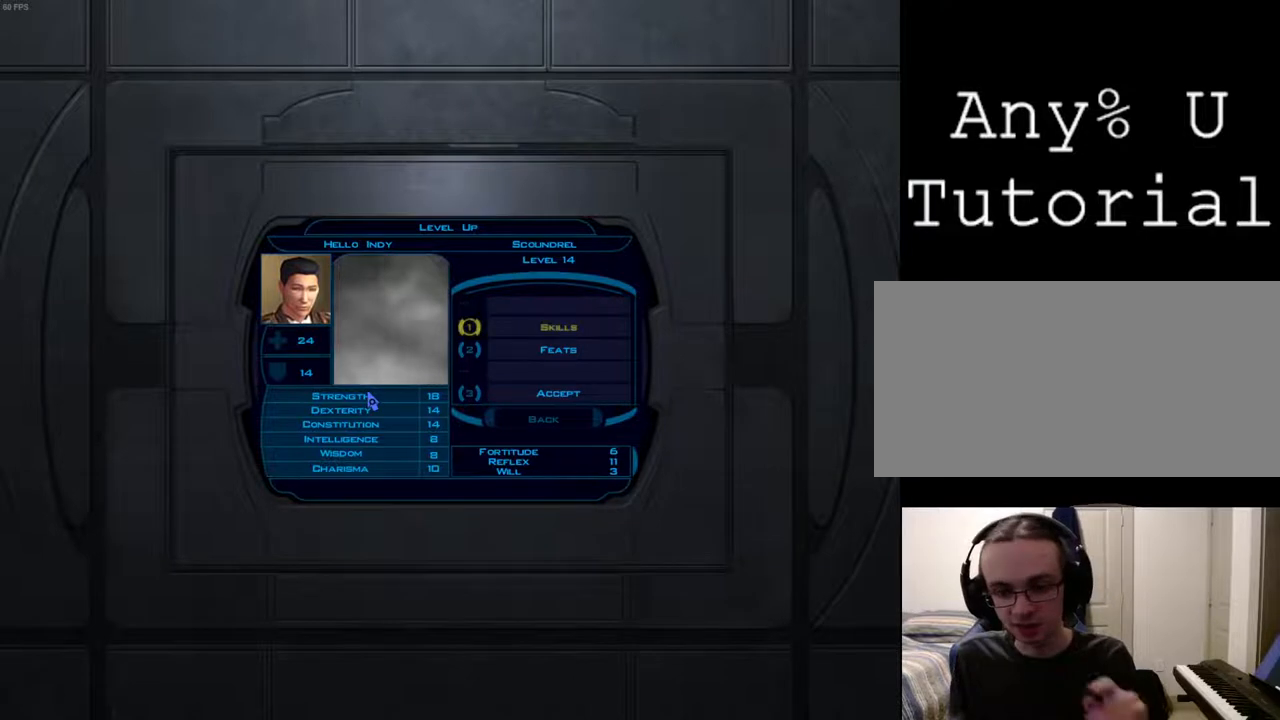
{"keys": [], "mouse": [], "events": []}
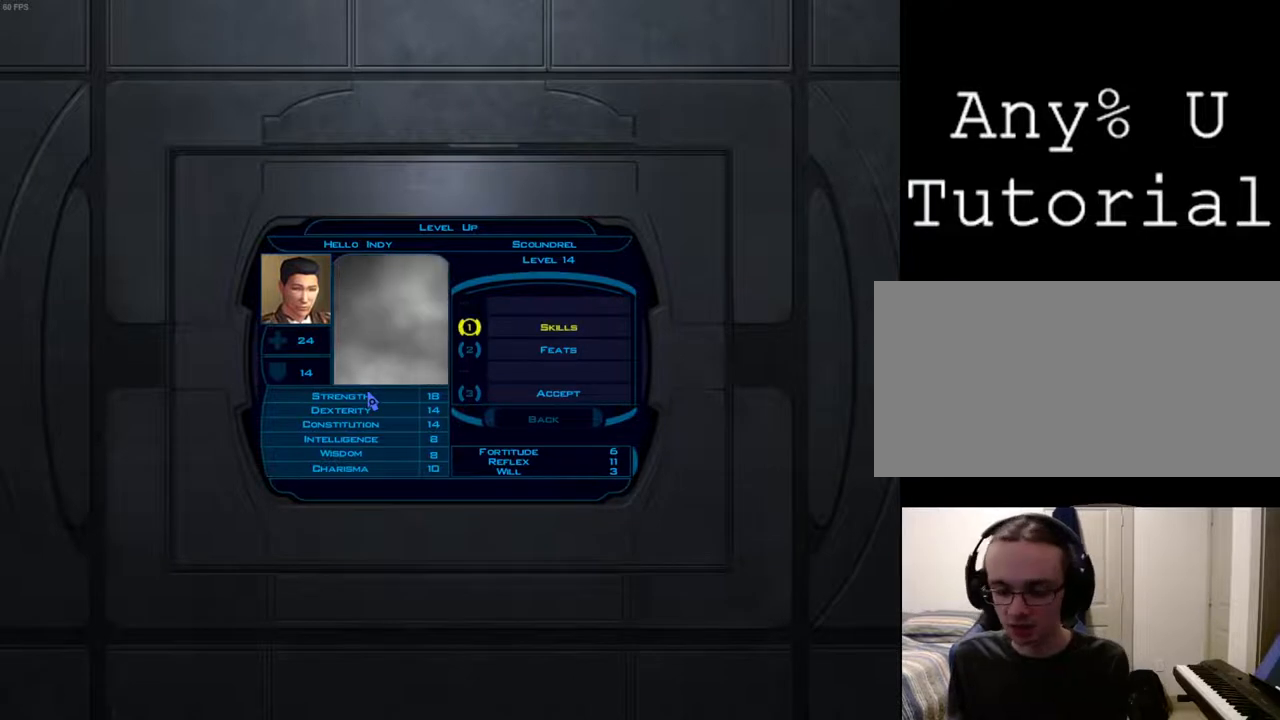
{"keys": ["return"], "mouse": [], "events": [[433, "return", "down"]]}
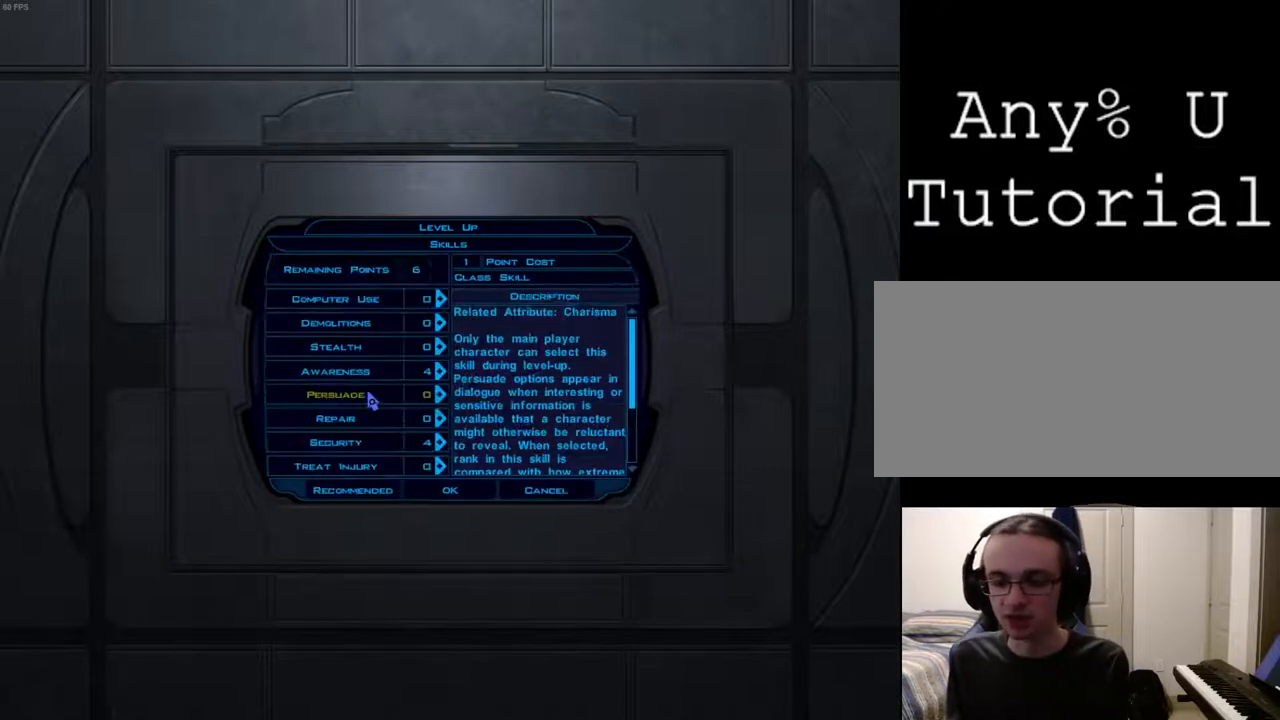
{"keys": [], "mouse": [], "events": [[33, "return", "up"], [267, "return", "down"], [367, "return", "up"]]}
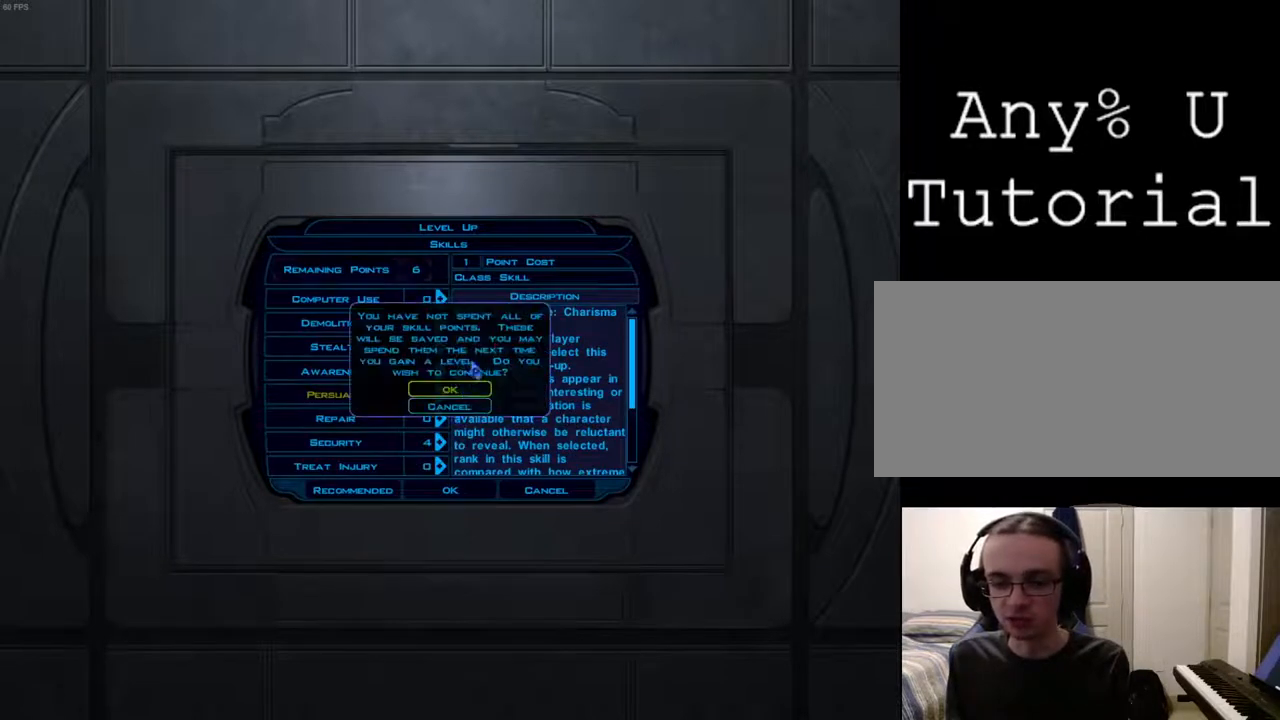
{"keys": [], "mouse": [], "events": [[133, "return", "down"], [233, "return", "up"]]}
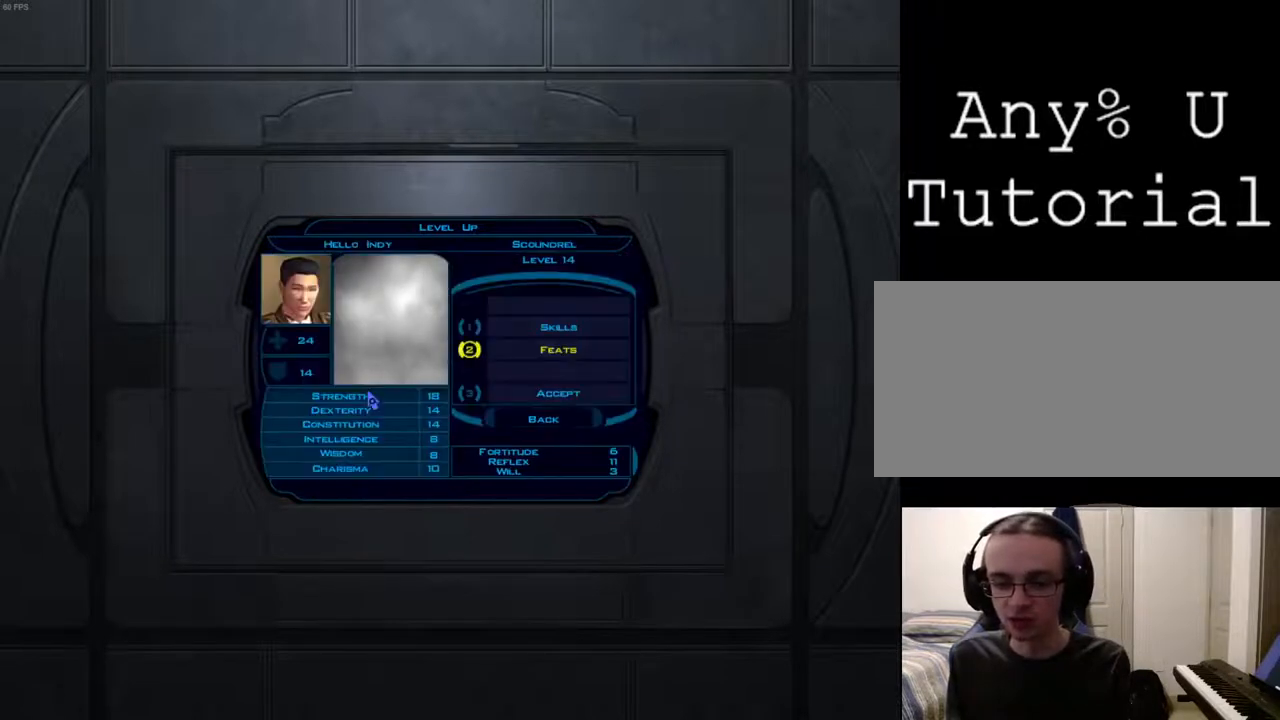
{"keys": [], "mouse": [], "events": [[67, "return", "down"], [167, "return", "up"]]}
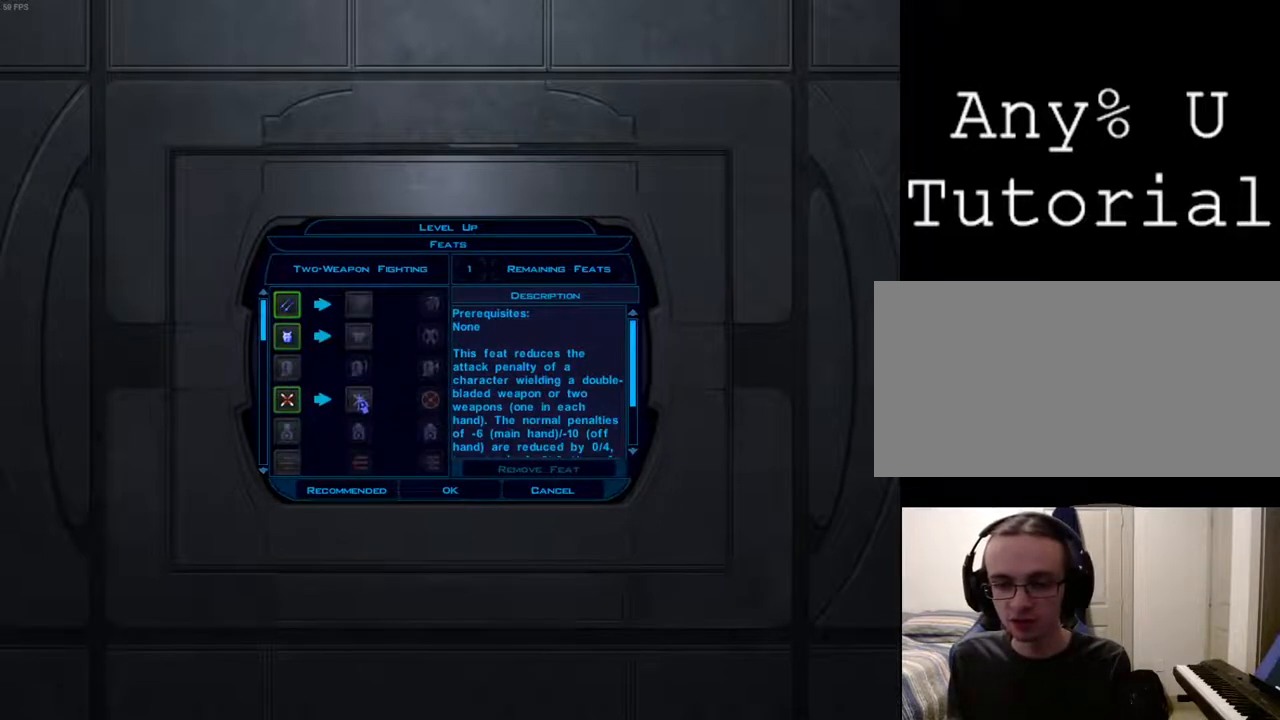
{"keys": [], "mouse": [], "events": []}
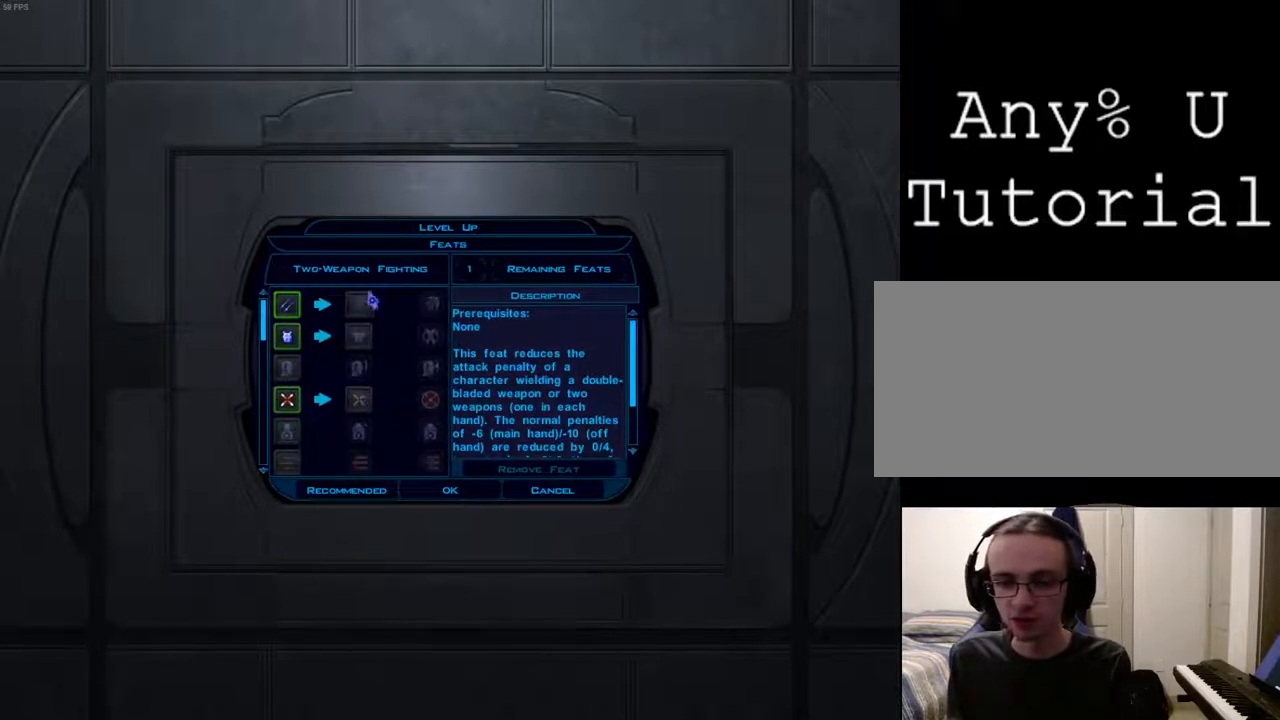
{"keys": [], "mouse": [], "events": [[233, "mouse_left", "down"], [300, "mouse_left", "up"]]}
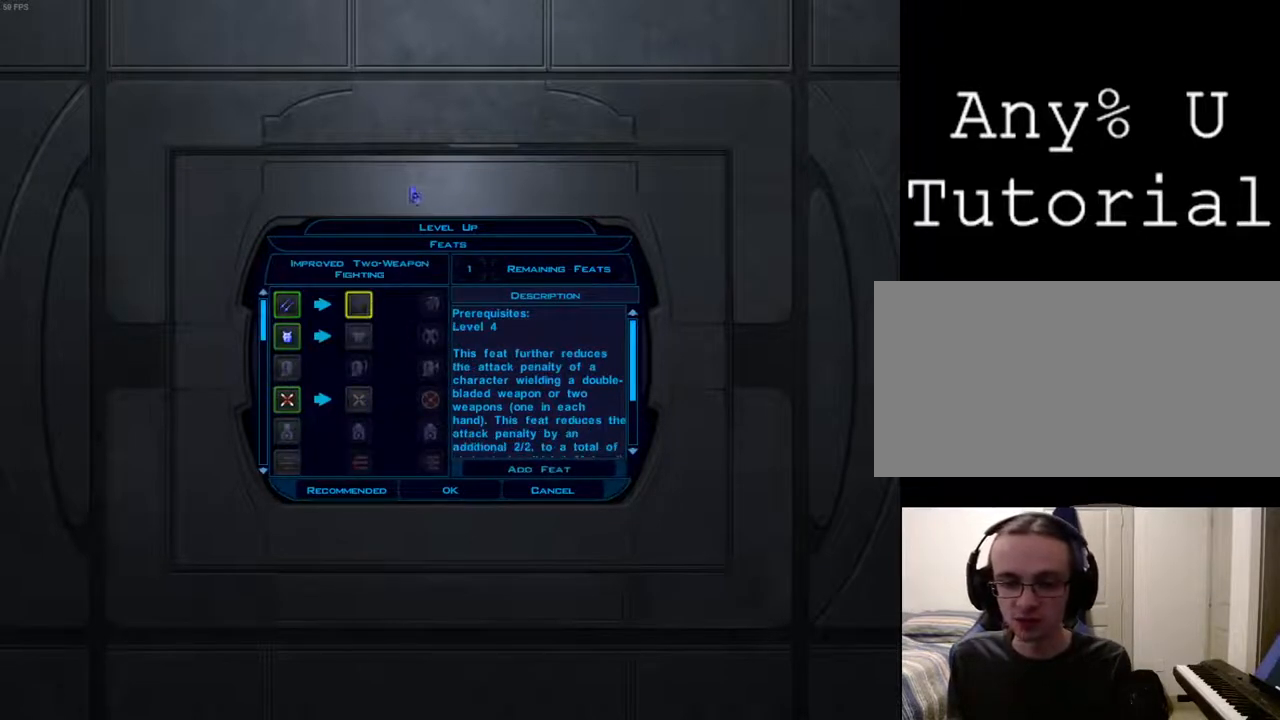
{"keys": [], "mouse": [], "events": []}
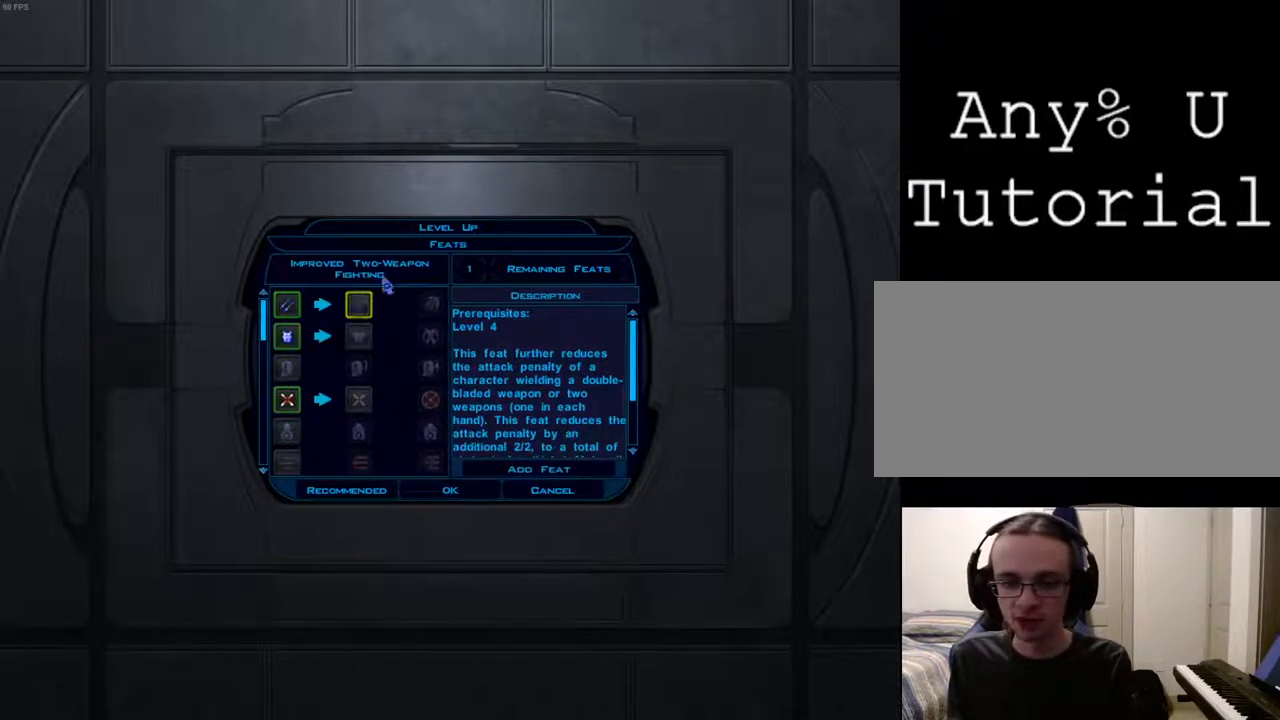
{"keys": [], "mouse": [], "events": [[267, "return", "down"], [300, "return", "up"]]}
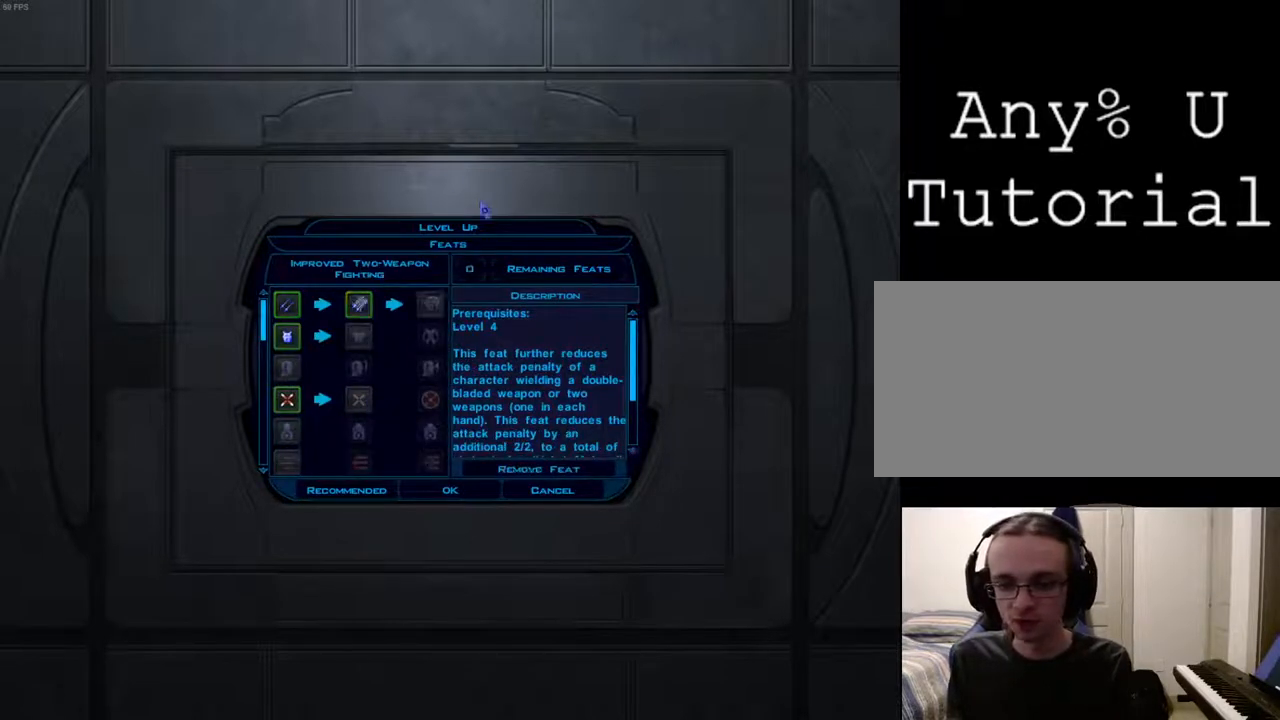
{"keys": [], "mouse": [], "events": []}
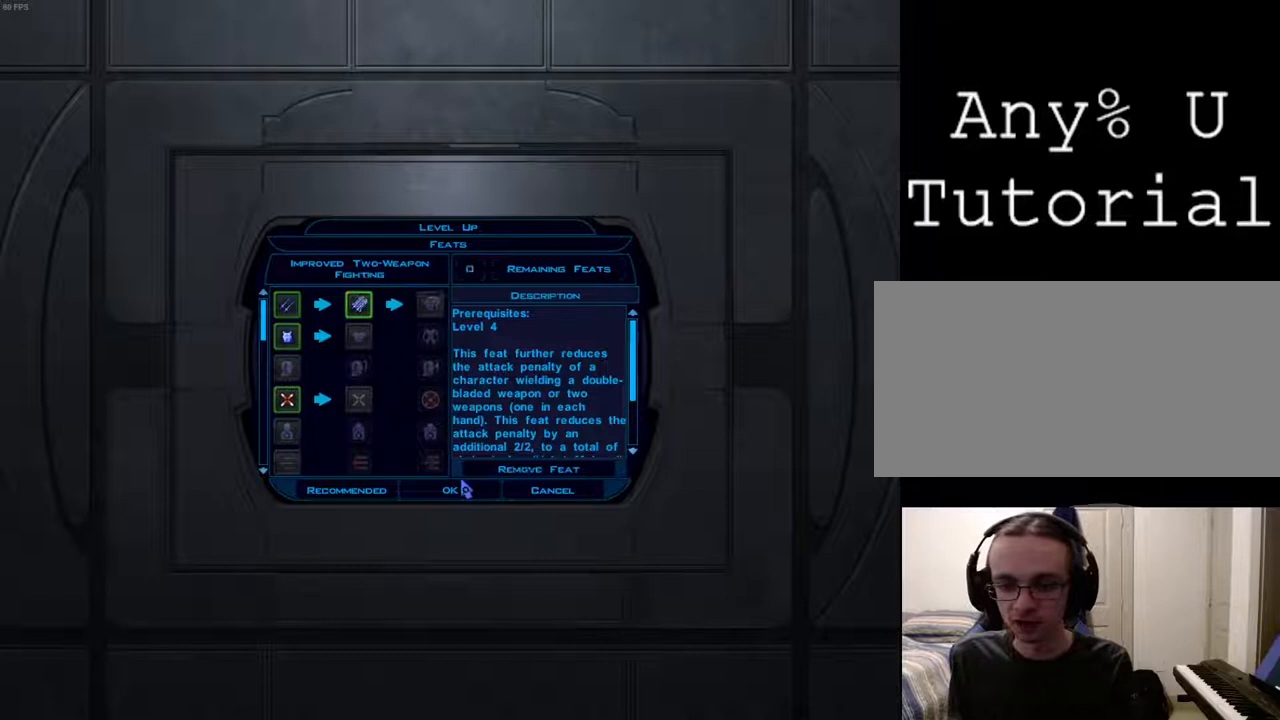
{"keys": [], "mouse": [], "events": []}
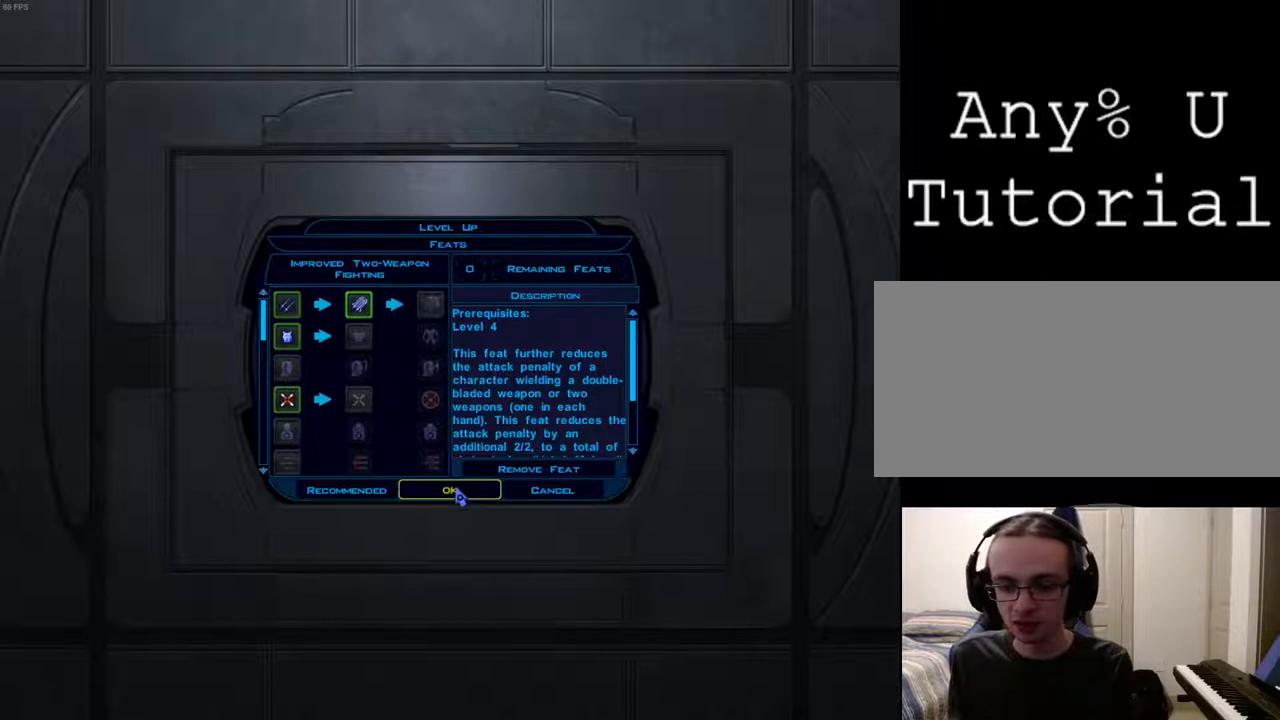
{"keys": [], "mouse": [], "events": []}
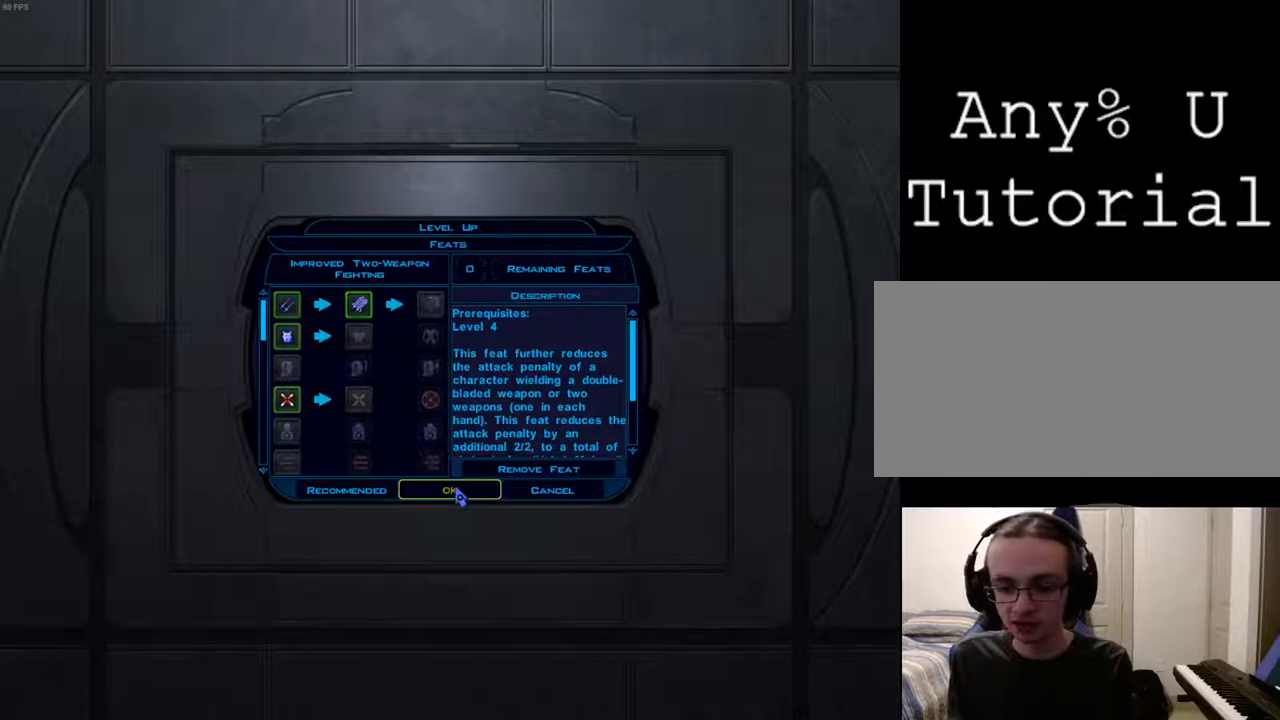
{"keys": [], "mouse": [], "events": [[100, "mouse_left", "down"], [200, "mouse_left", "up"]]}
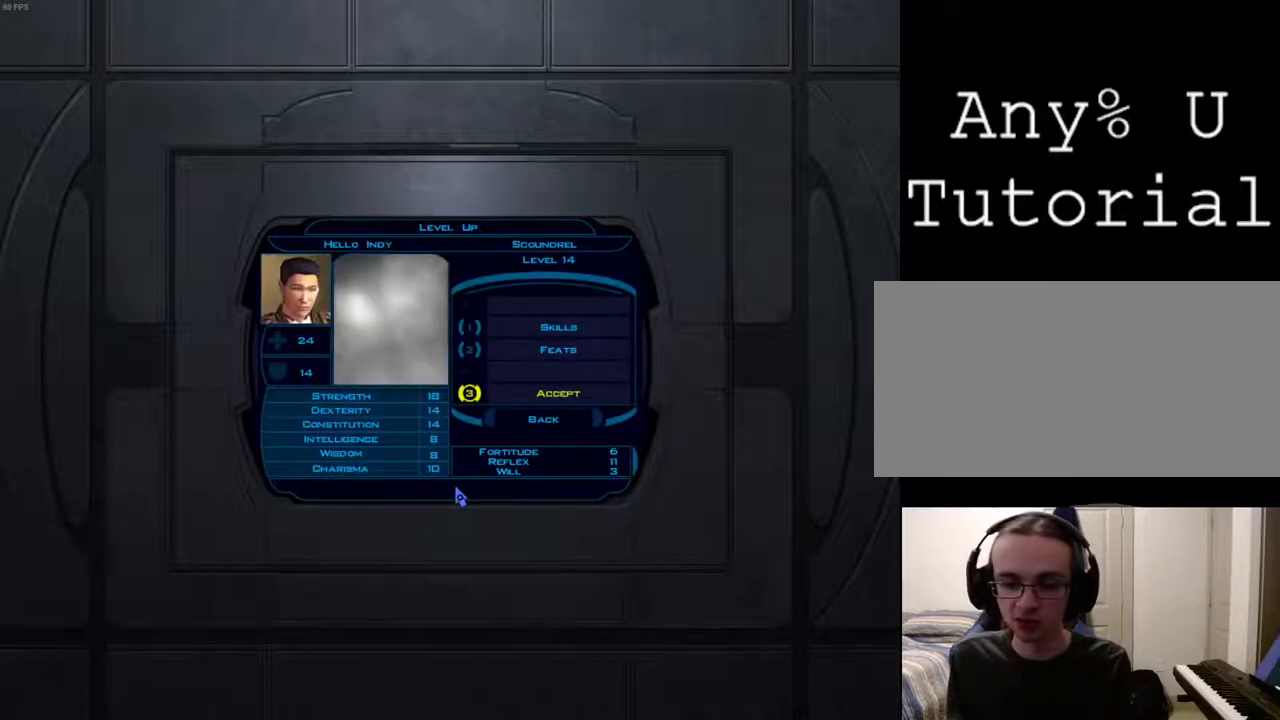
{"keys": [], "mouse": [], "events": []}
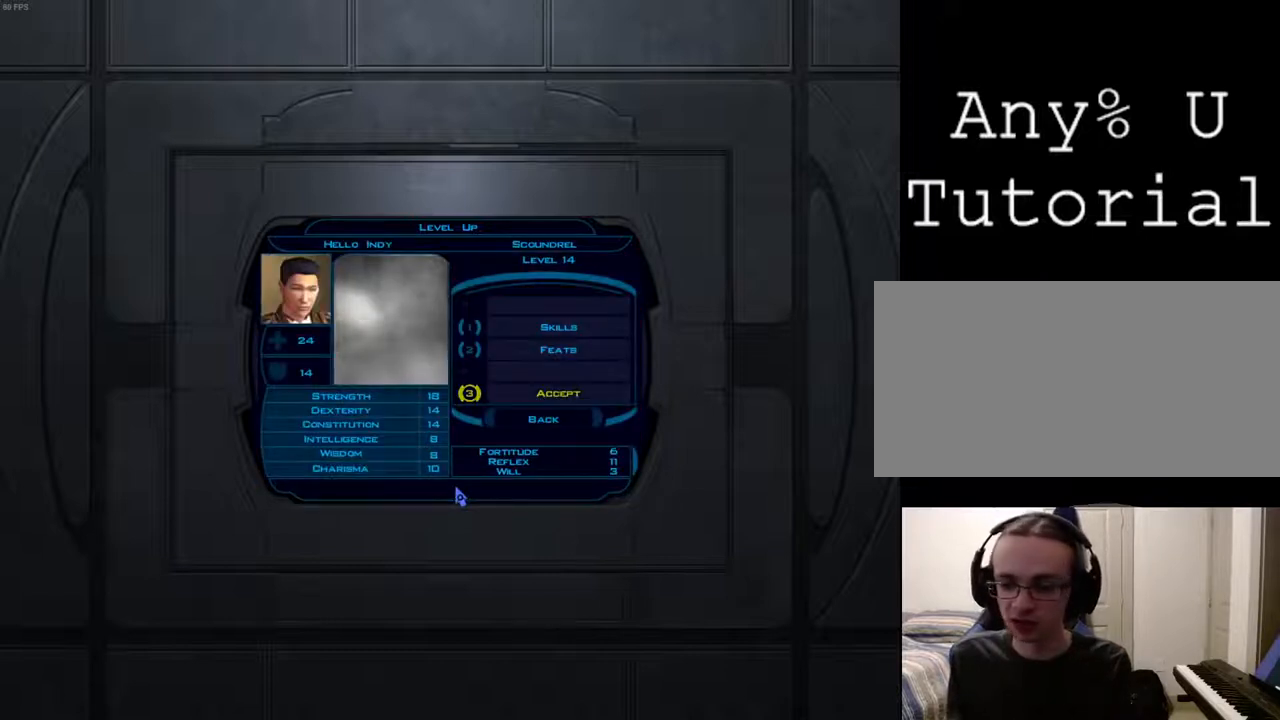
{"keys": [], "mouse": [], "events": []}
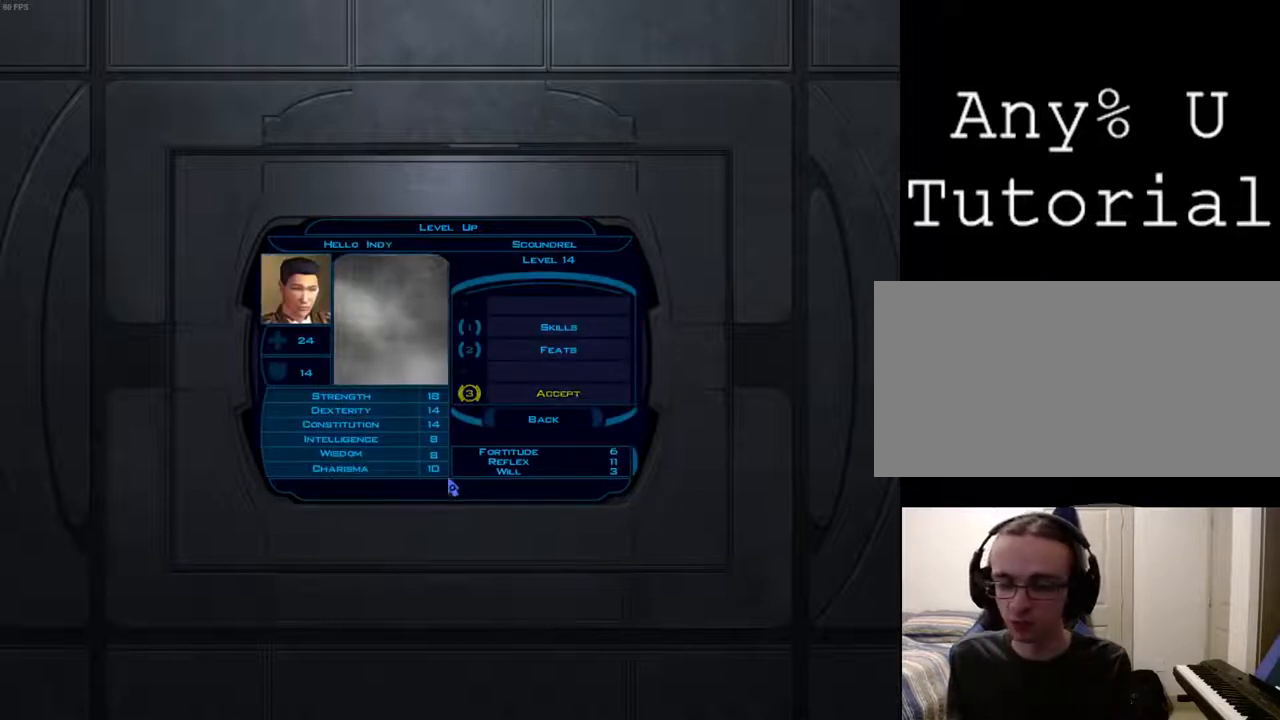
{"keys": [], "mouse": [], "events": []}
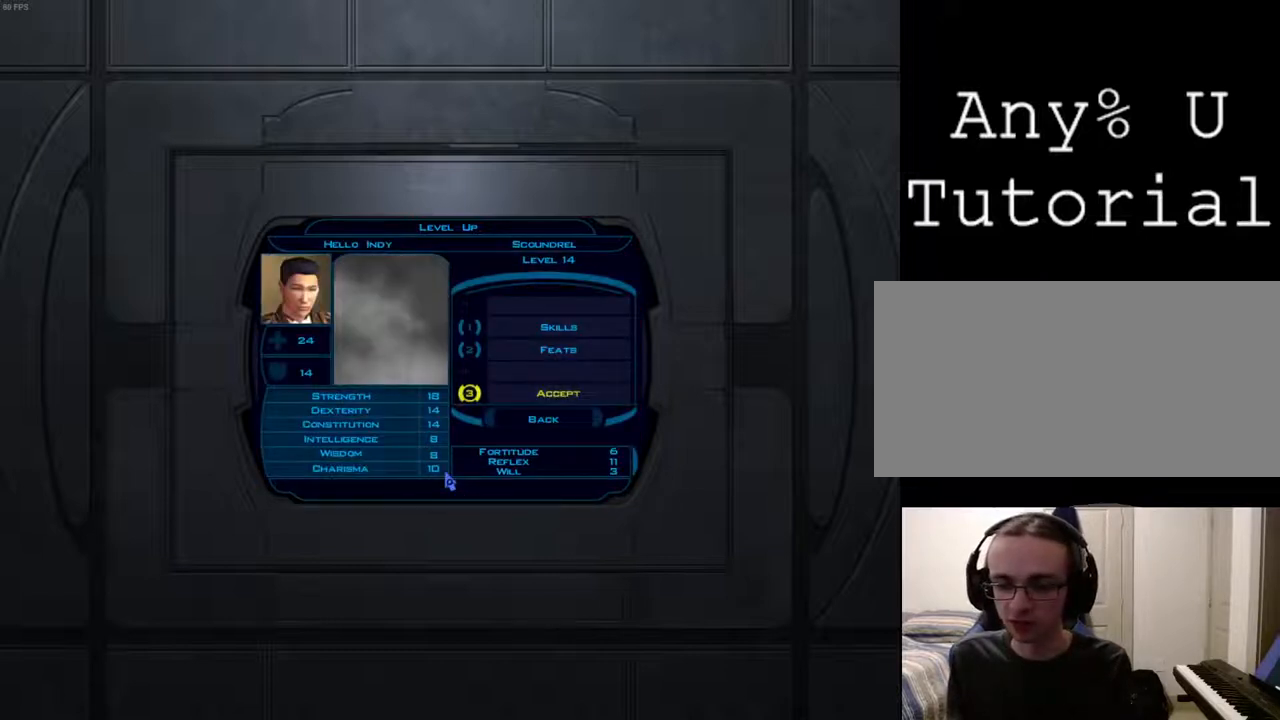
{"keys": [], "mouse": [], "events": []}
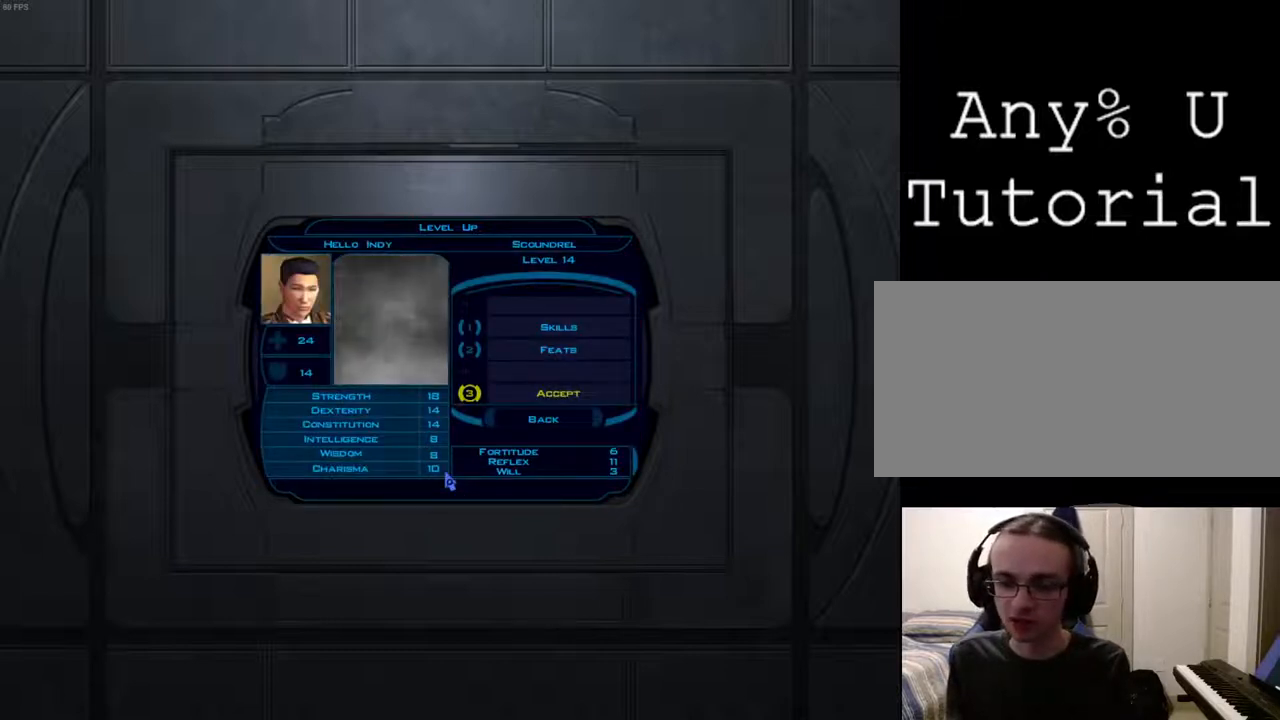
{"keys": [], "mouse": [], "events": [[67, "return", "down"], [167, "return", "up"]]}